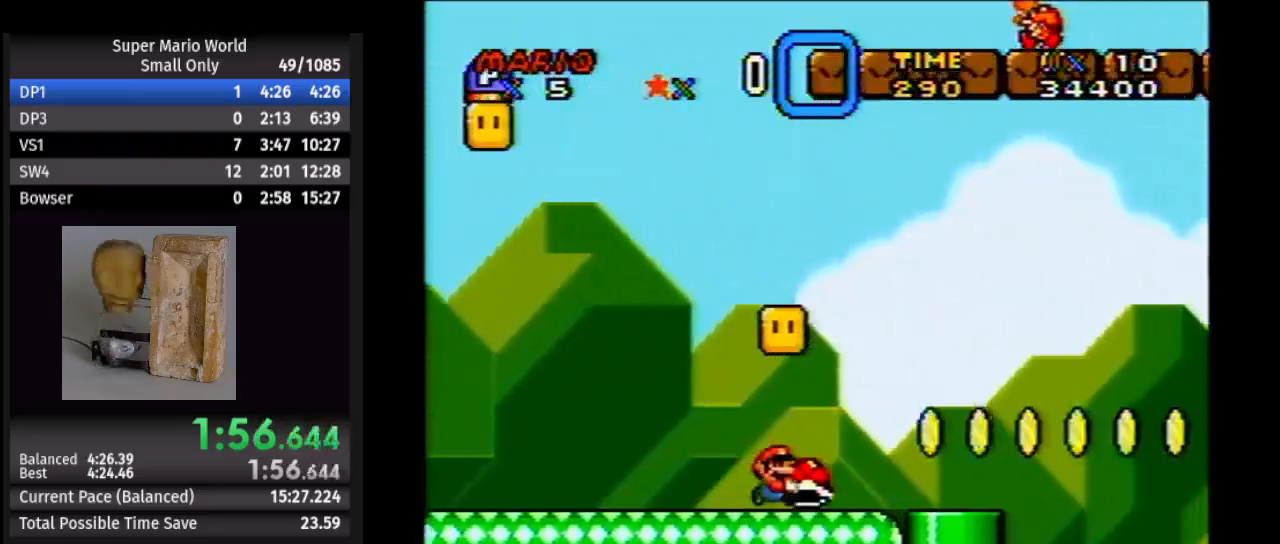
Gameplay with a controller (Nintendo layout); each line is a JSON object with the inputs held at the frame after it. "events" lists button and stick changes between this image and that frame as [ms after this image, input, new state], when the widget could be followed in between. Not read: L1 L3 R1 R3.
{"buttons": ["B", "Y", "DPAD_RIGHT"], "events": [[383, "B", "down"]]}
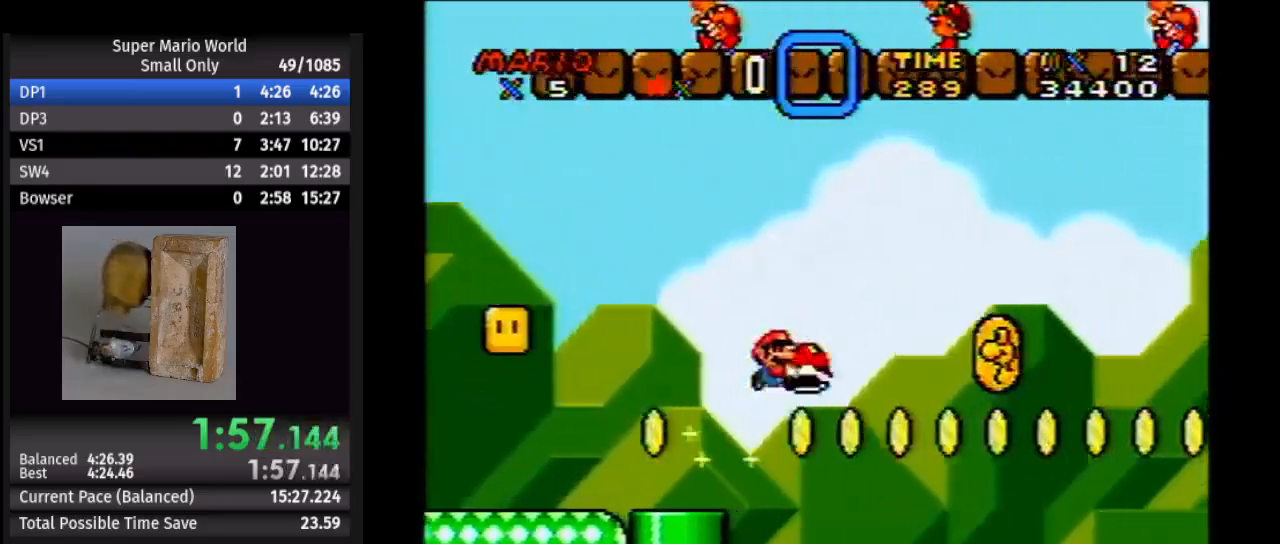
{"buttons": ["B", "Y", "DPAD_RIGHT"], "events": [[67, "DPAD_UP", "down"], [83, "DPAD_LEFT", "down"], [83, "DPAD_RIGHT", "up"], [100, "DPAD_LEFT", "up"], [100, "DPAD_UP", "up"], [350, "DPAD_RIGHT", "down"], [350, "Y", "up"], [400, "Y", "down"]]}
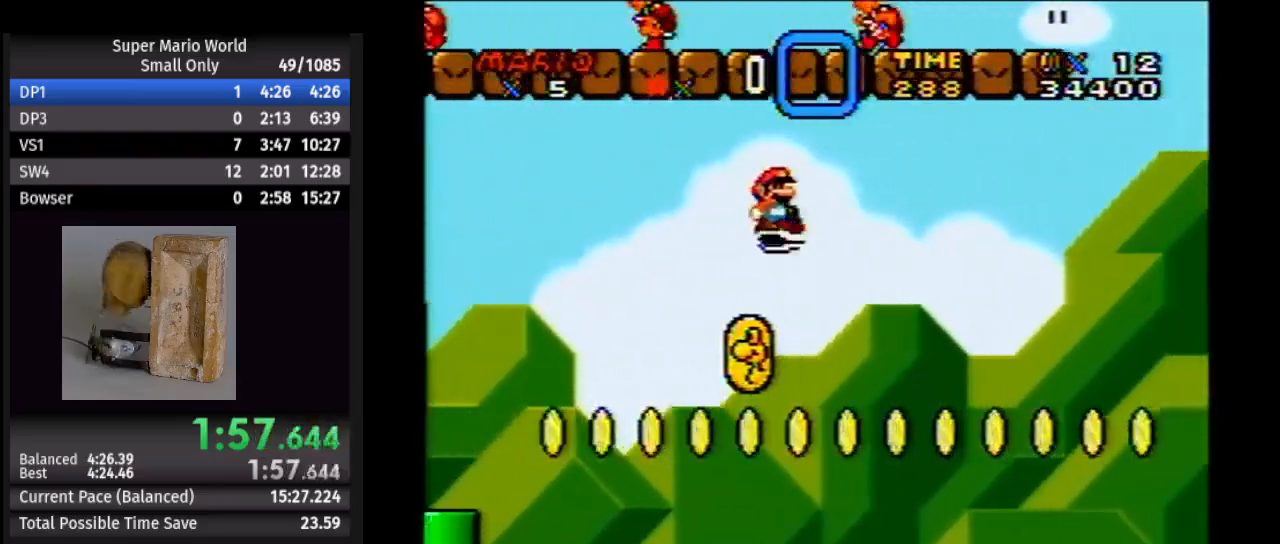
{"buttons": ["B", "Y", "DPAD_RIGHT"], "events": []}
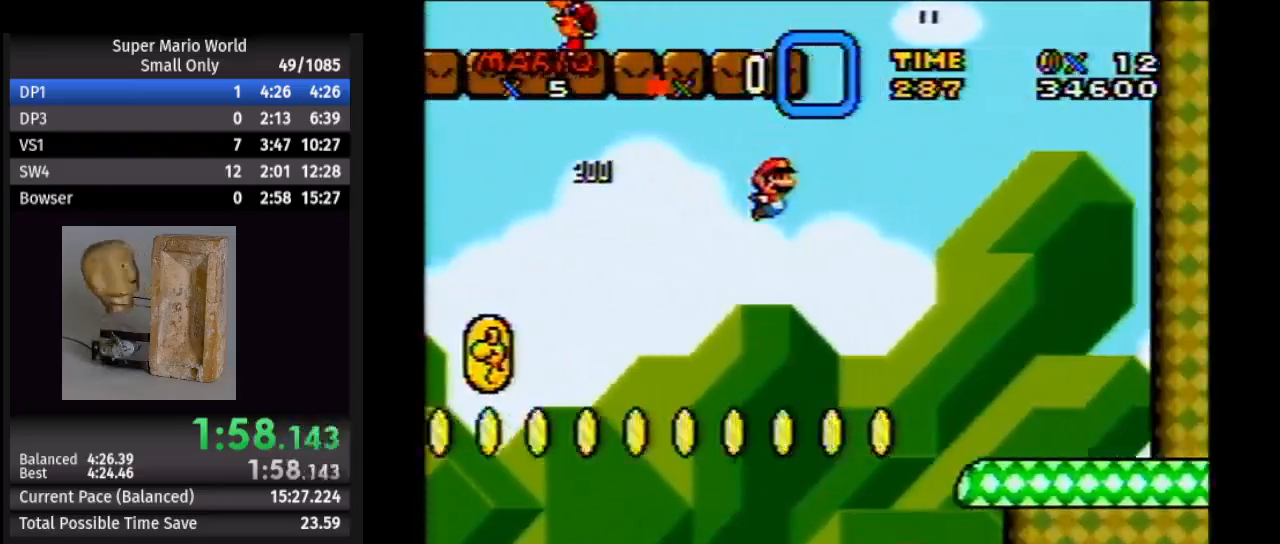
{"buttons": ["Y", "DPAD_RIGHT"], "events": [[417, "B", "up"]]}
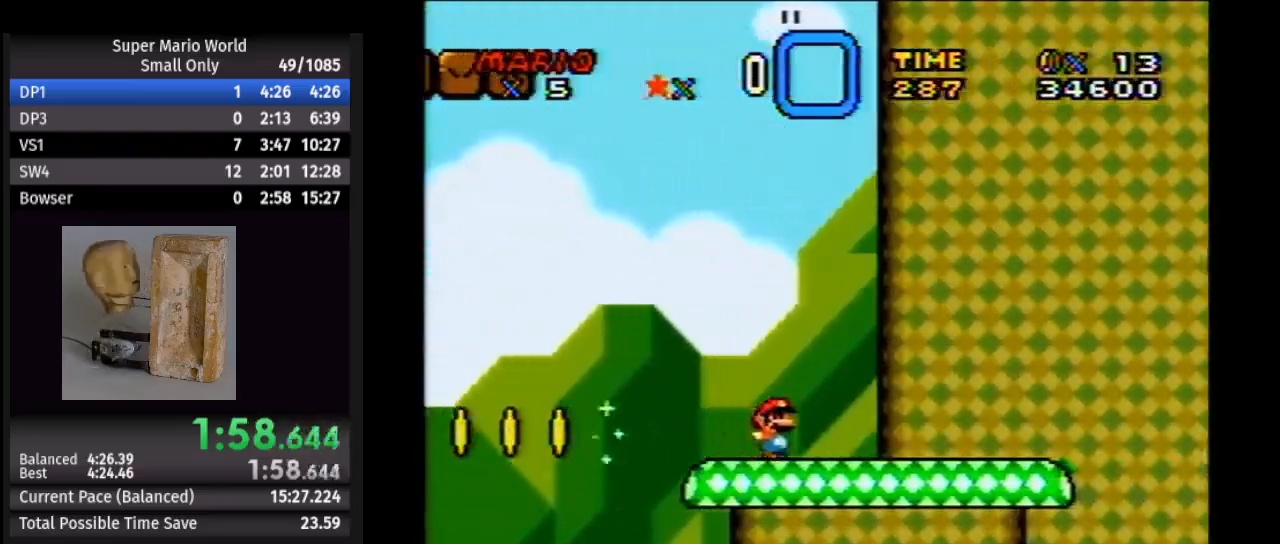
{"buttons": ["Y", "DPAD_RIGHT"], "events": []}
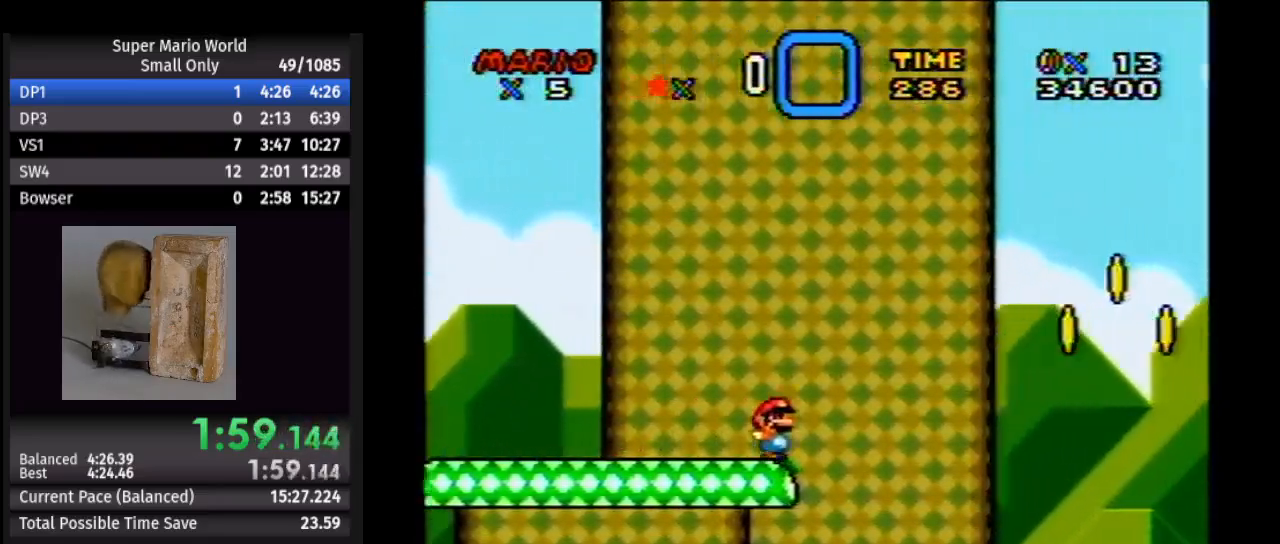
{"buttons": ["Y", "DPAD_RIGHT"], "events": [[17, "A", "down"], [117, "A", "up"]]}
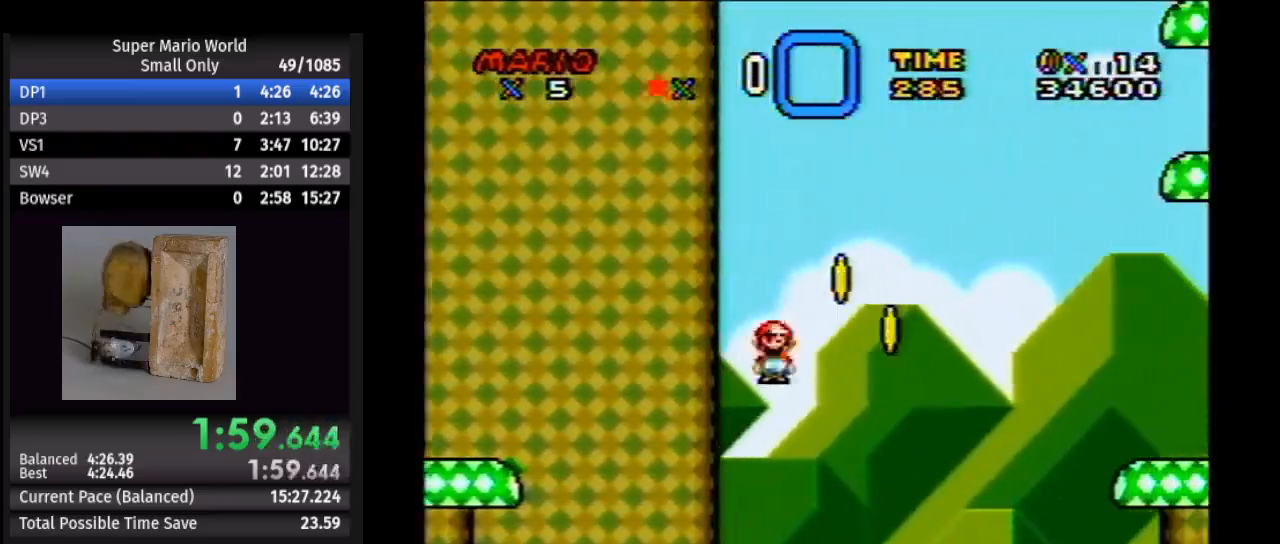
{"buttons": ["Y", "DPAD_RIGHT"], "events": [[300, "A", "down"], [417, "A", "up"]]}
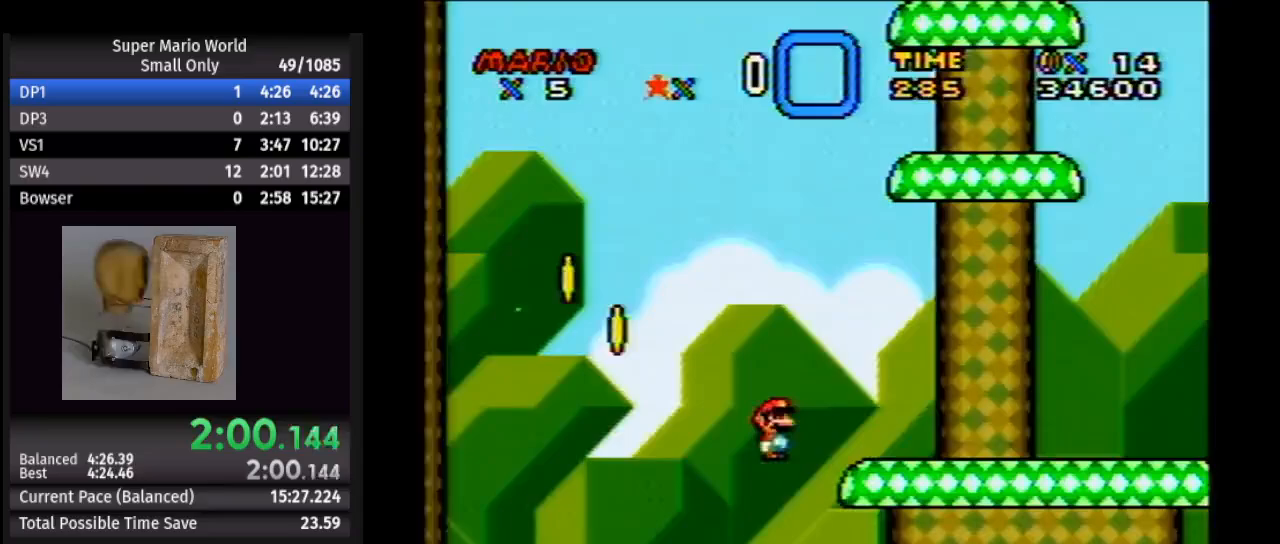
{"buttons": ["Y", "DPAD_RIGHT"], "events": []}
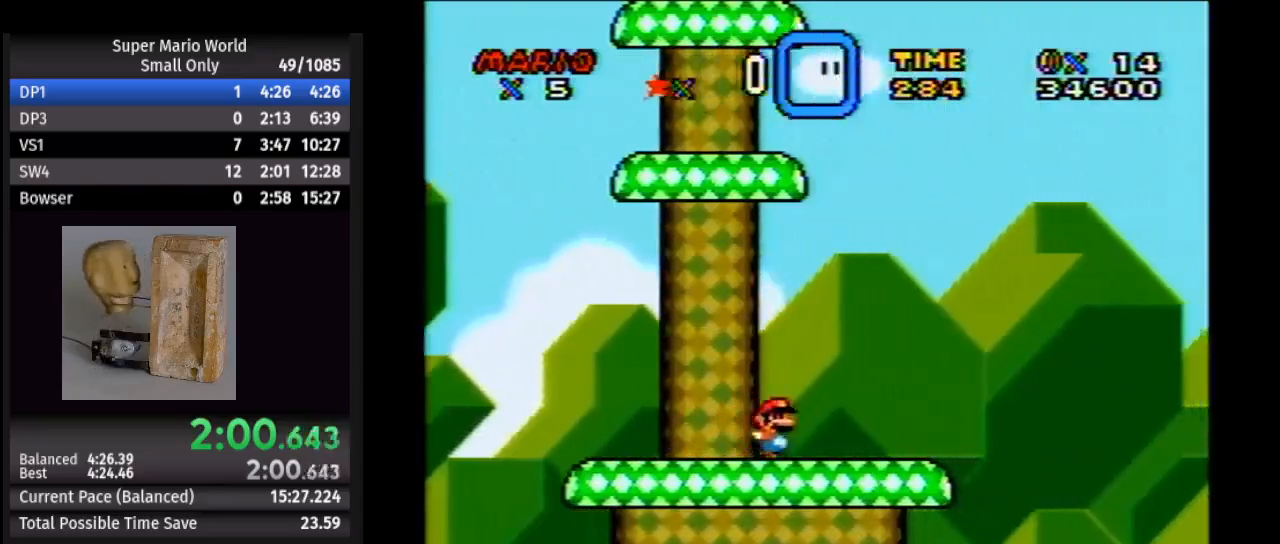
{"buttons": ["Y", "DPAD_RIGHT"], "events": [[300, "A", "down"], [417, "A", "up"]]}
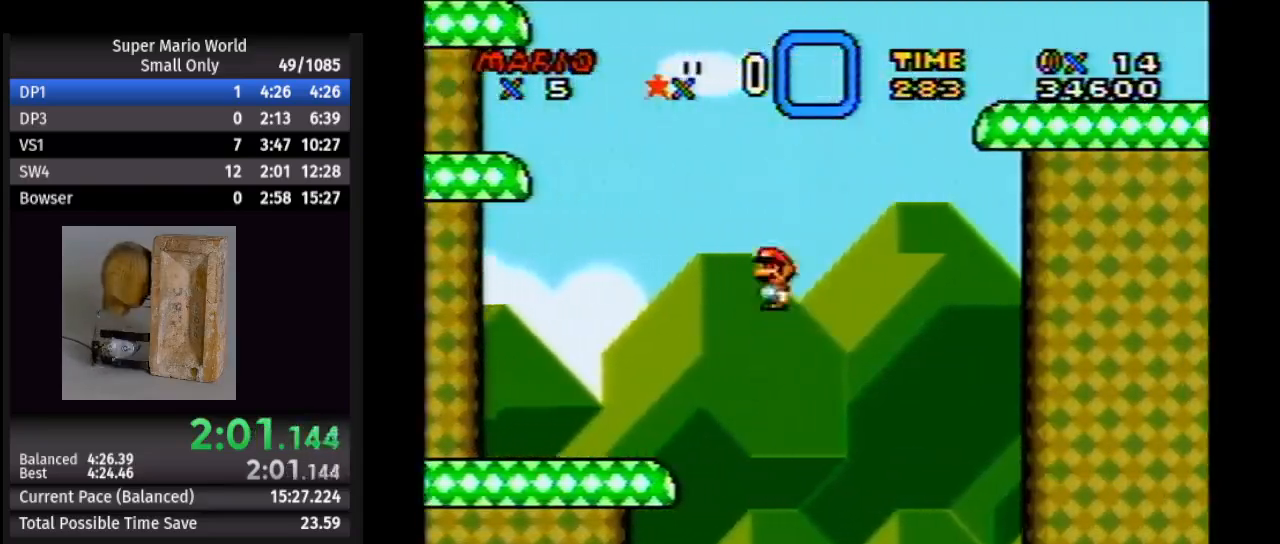
{"buttons": ["Y", "DPAD_RIGHT"], "events": []}
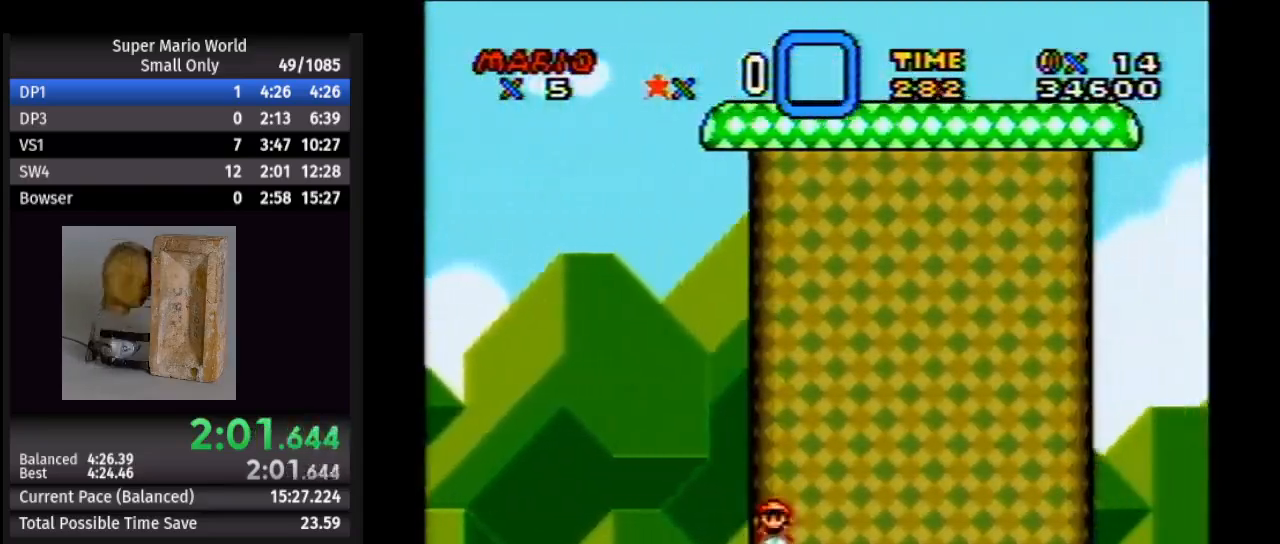
{"buttons": ["Y", "DPAD_RIGHT"], "events": [[67, "A", "down"], [167, "A", "up"]]}
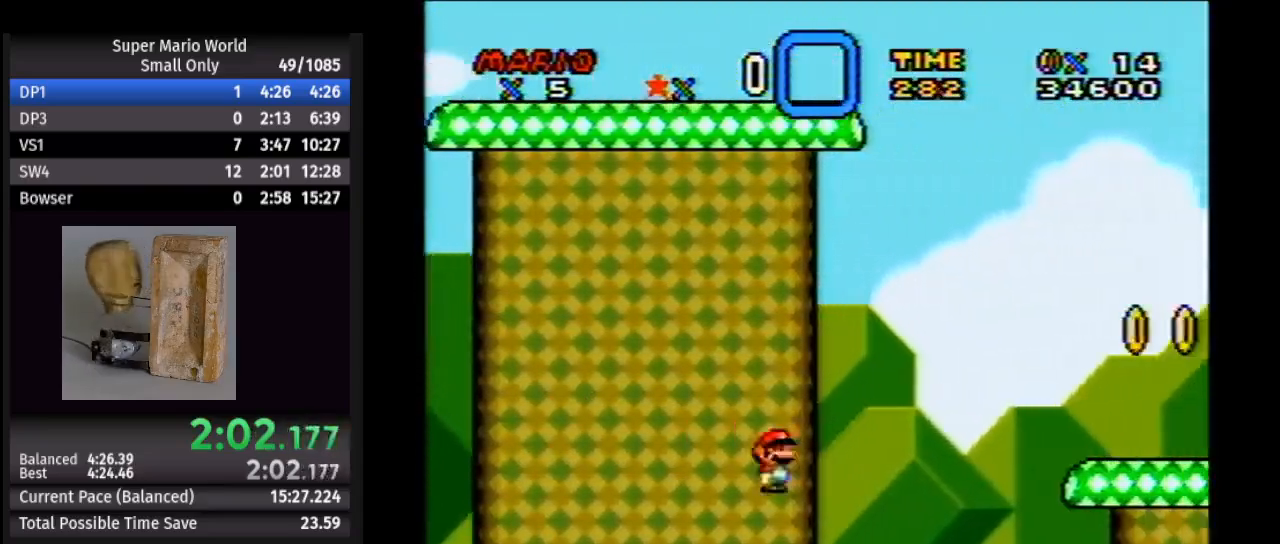
{"buttons": ["Y", "DPAD_RIGHT"], "events": [[183, "A", "down"], [317, "A", "up"]]}
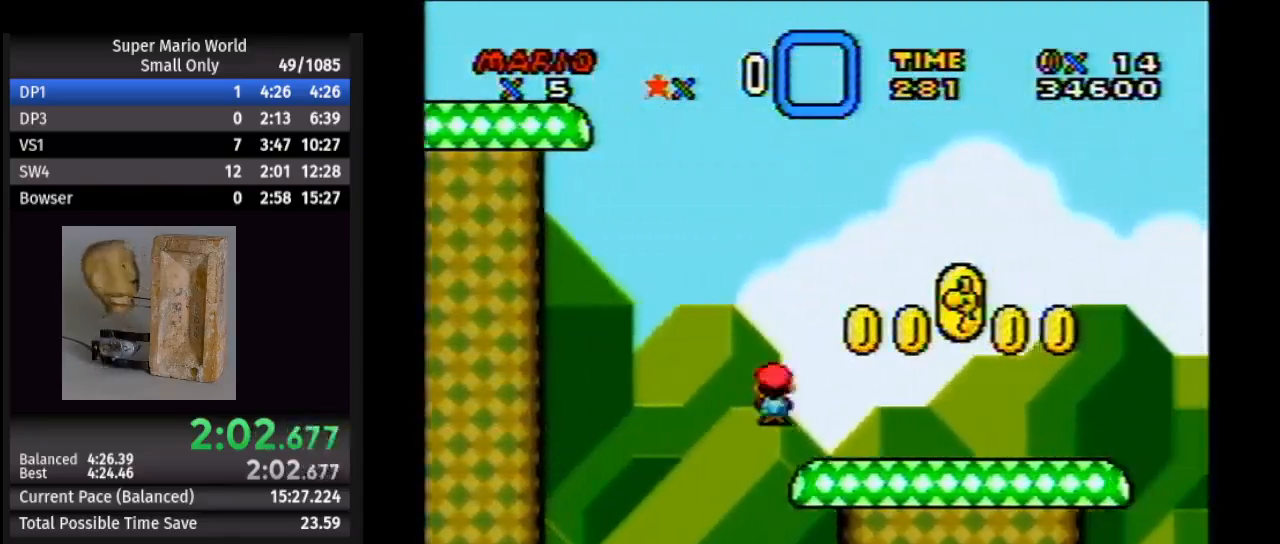
{"buttons": ["Y", "DPAD_RIGHT"], "events": []}
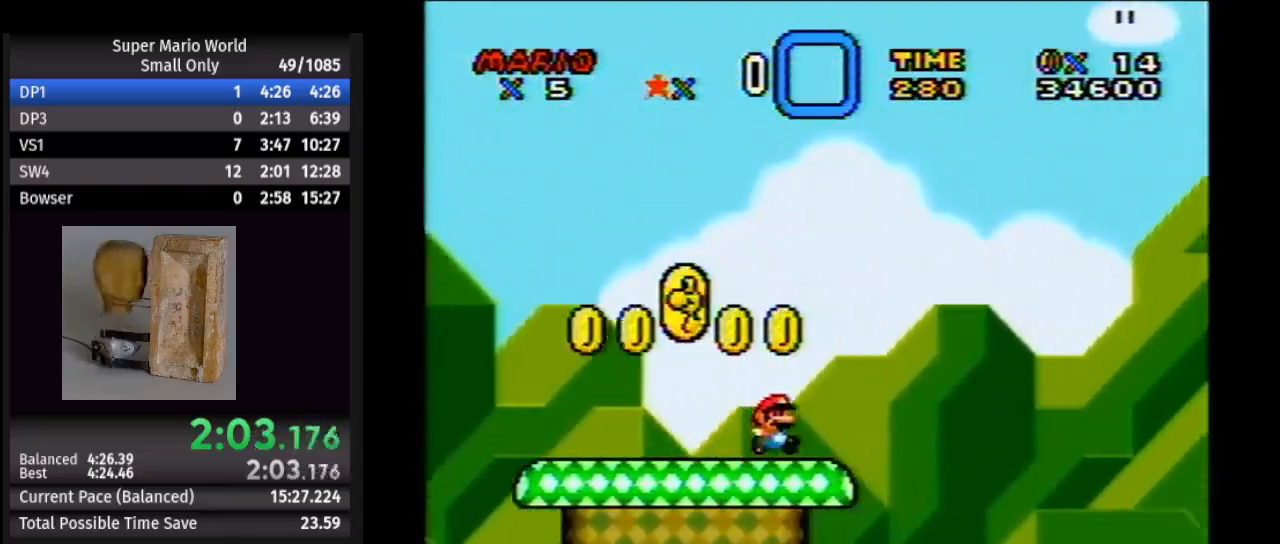
{"buttons": ["Y", "DPAD_RIGHT"], "events": [[33, "A", "down"], [233, "A", "up"]]}
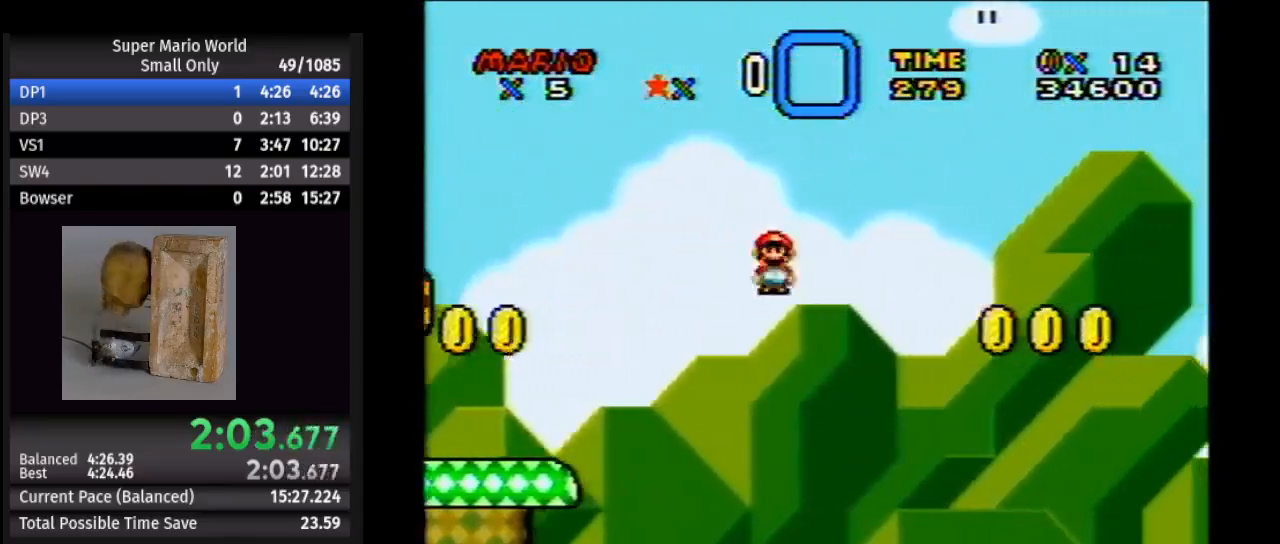
{"buttons": ["A", "Y", "DPAD_RIGHT"], "events": [[450, "A", "down"]]}
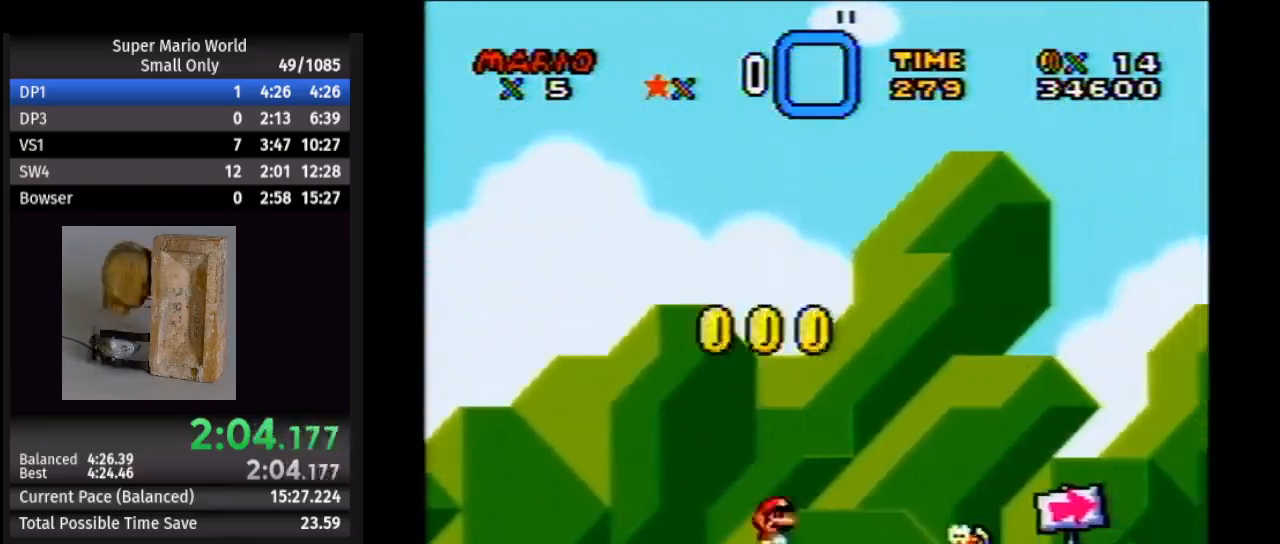
{"buttons": ["Y", "DPAD_RIGHT"], "events": [[100, "A", "up"]]}
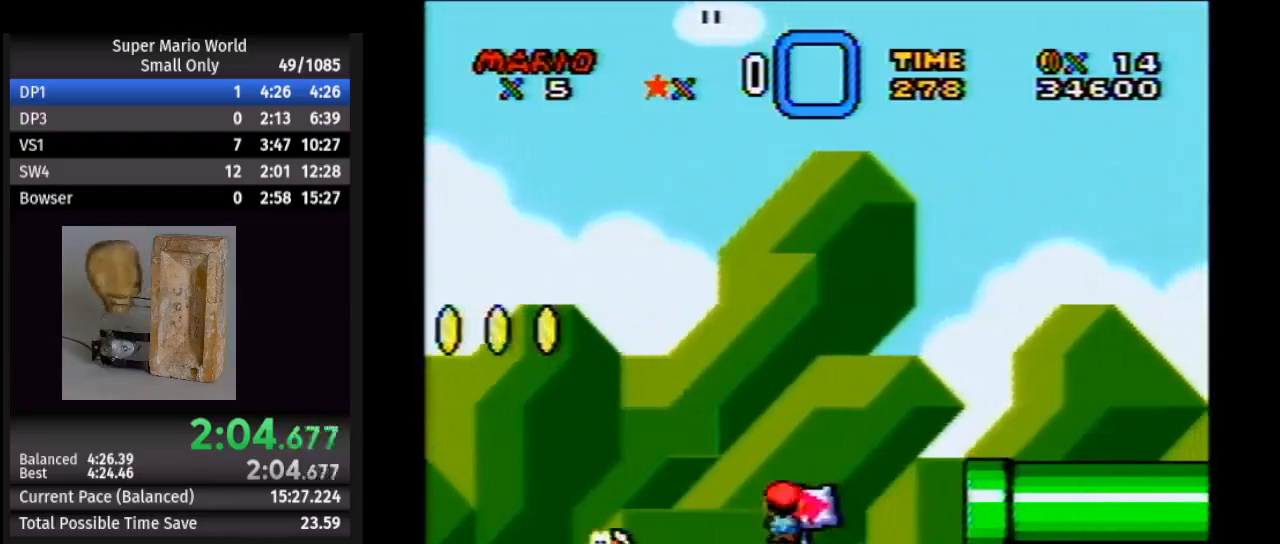
{"buttons": ["Y", "DPAD_RIGHT"], "events": []}
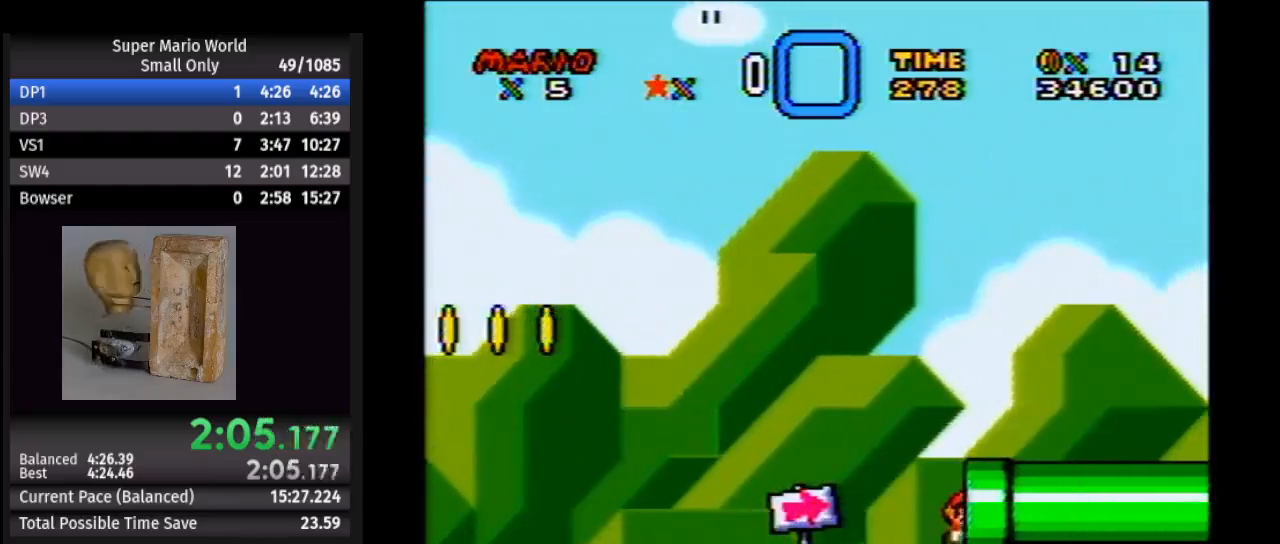
{"buttons": ["Y", "DPAD_RIGHT"], "events": []}
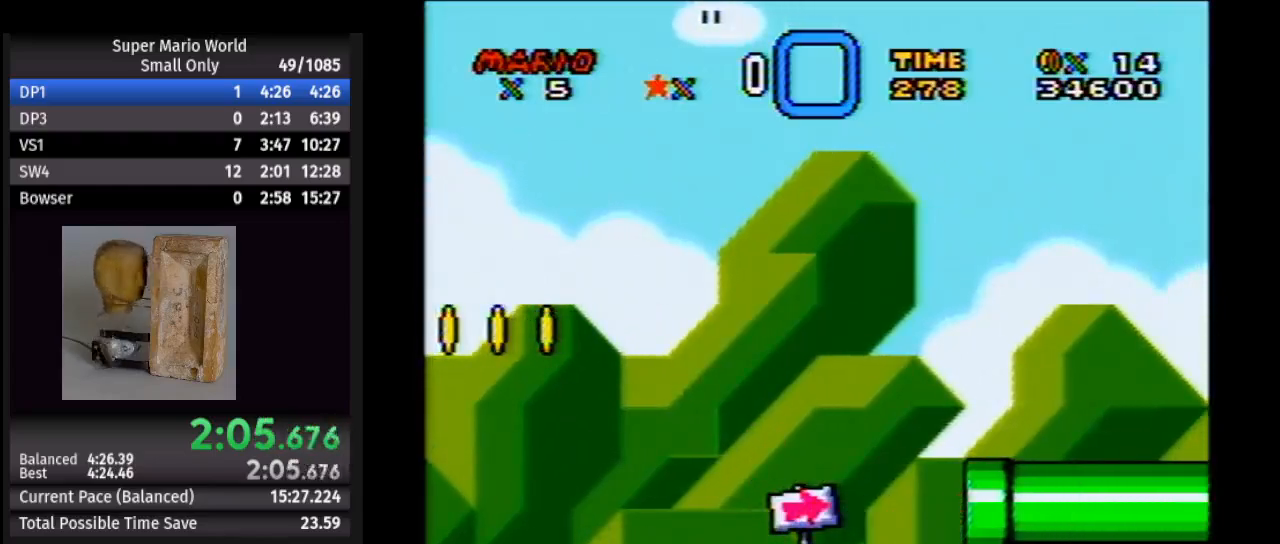
{"buttons": ["Y", "DPAD_RIGHT"], "events": []}
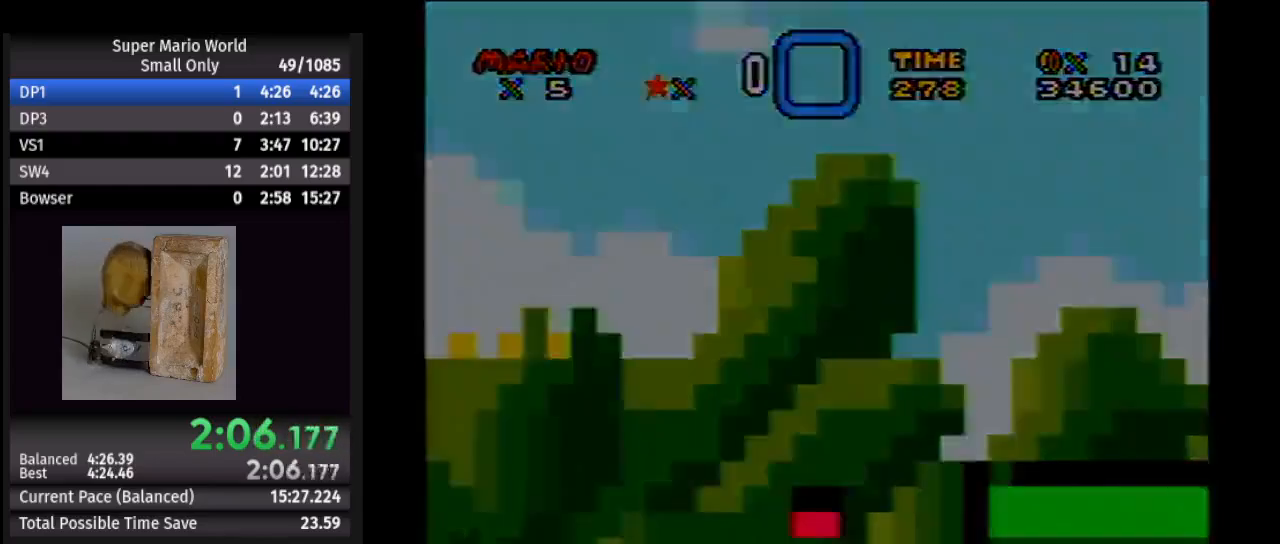
{"buttons": ["Y", "DPAD_RIGHT"], "events": []}
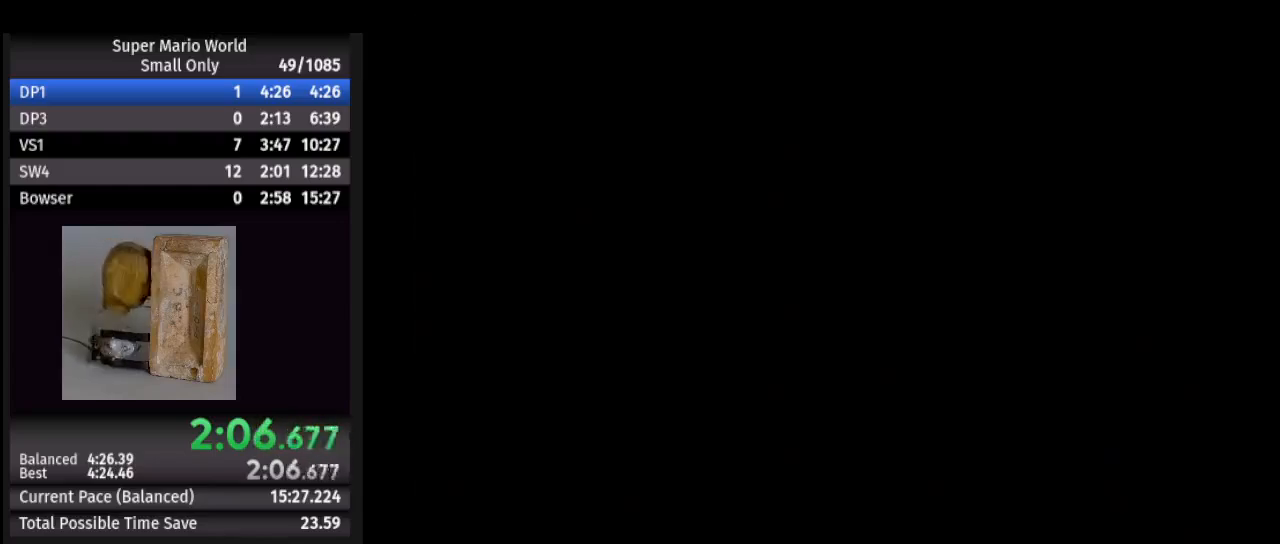
{"buttons": ["Y", "DPAD_RIGHT"], "events": [[33, "DPAD_RIGHT", "up"], [33, "Y", "up"], [67, "DPAD_RIGHT", "down"], [67, "Y", "down"]]}
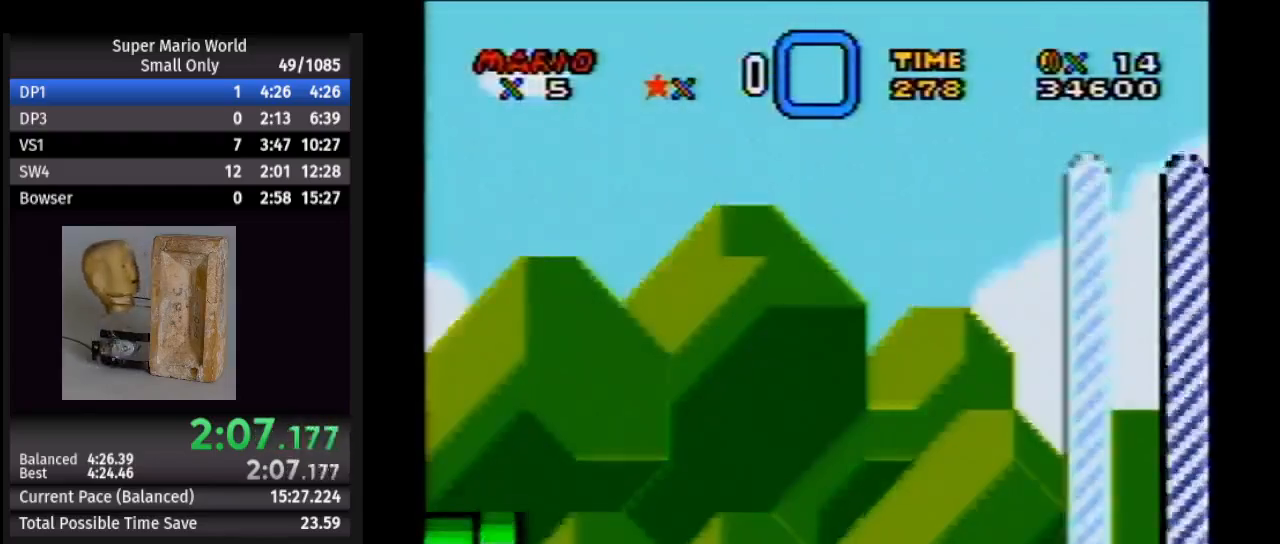
{"buttons": ["Y", "DPAD_RIGHT"], "events": []}
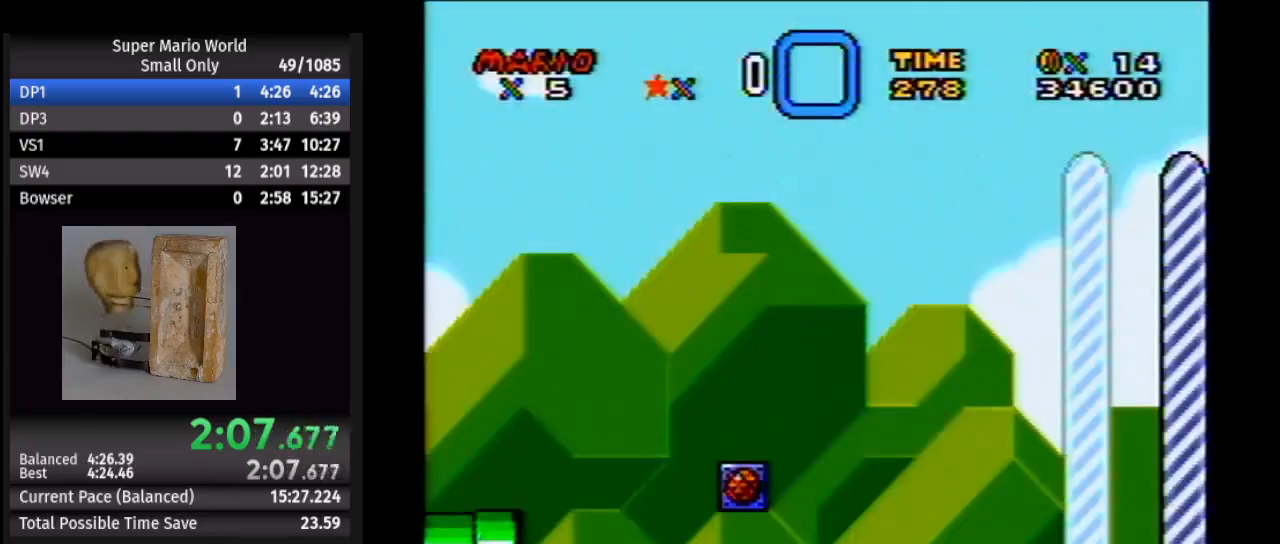
{"buttons": ["Y", "DPAD_RIGHT"], "events": []}
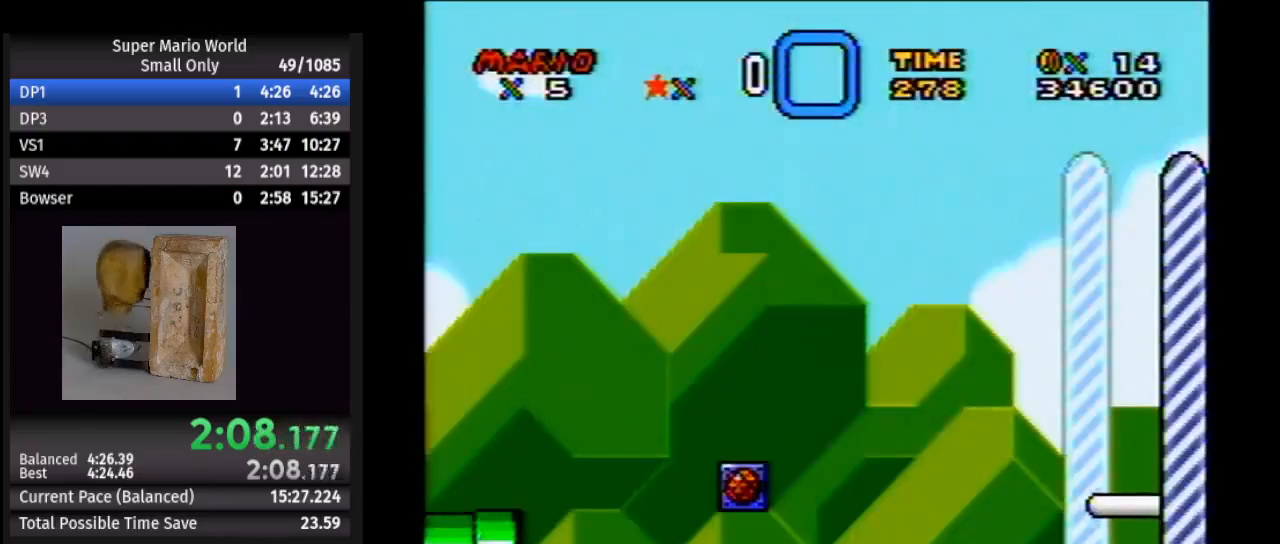
{"buttons": ["Y", "DPAD_RIGHT"], "events": []}
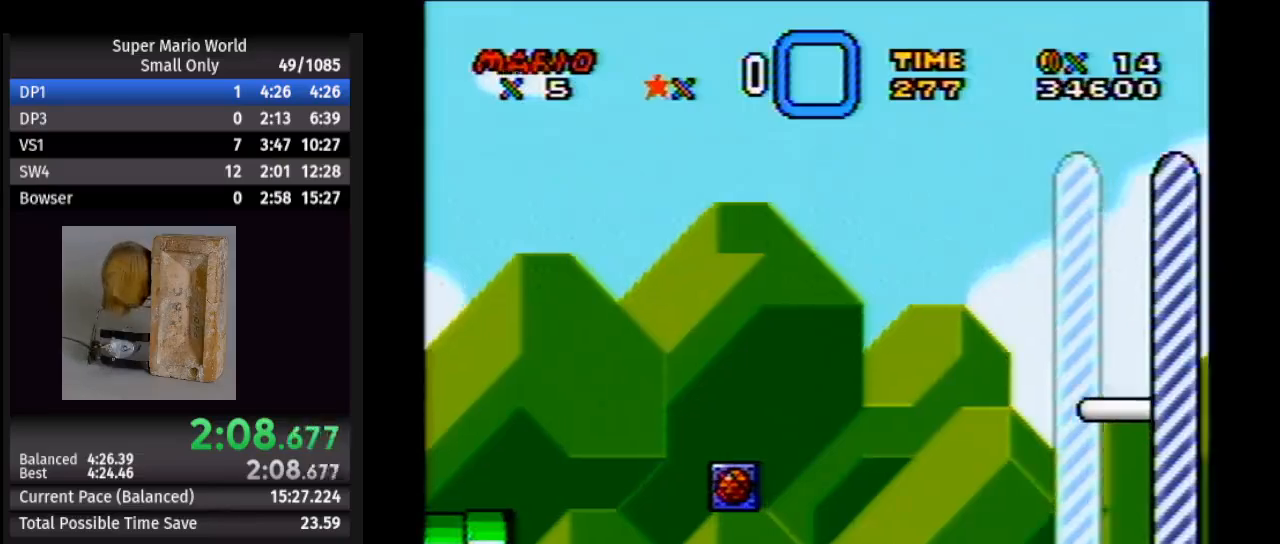
{"buttons": ["Y", "DPAD_RIGHT"], "events": []}
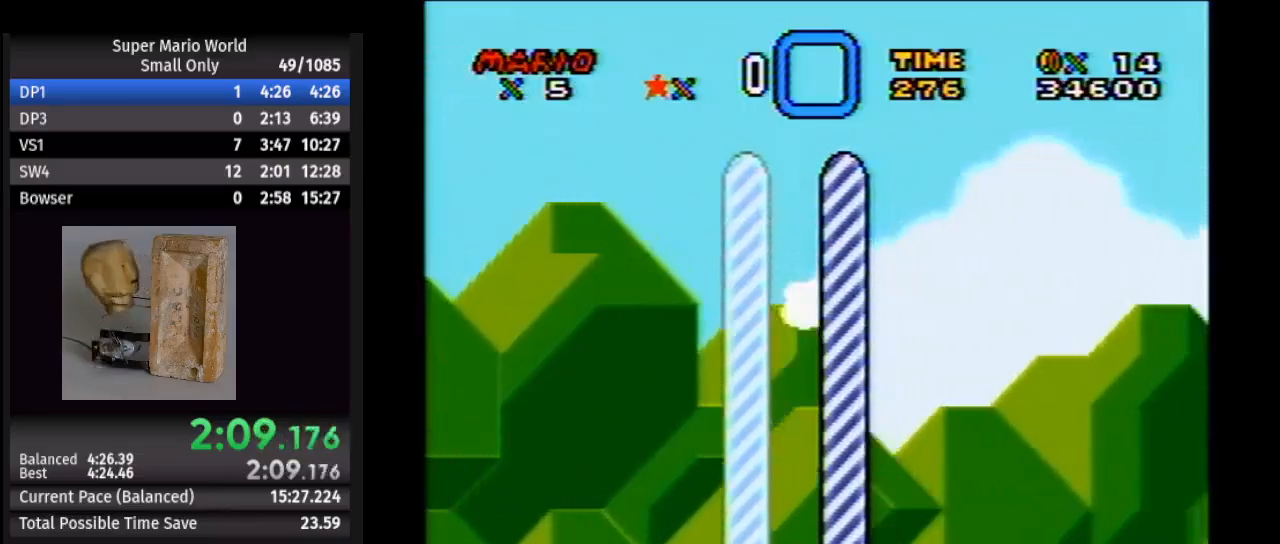
{"buttons": ["Y", "DPAD_RIGHT"], "events": []}
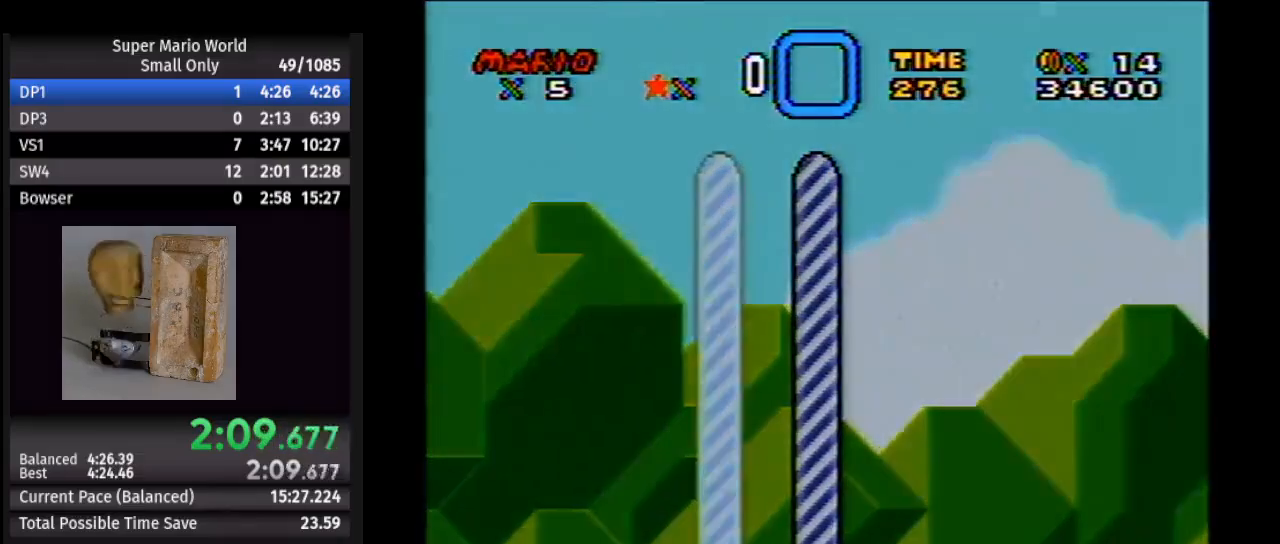
{"buttons": [], "events": [[150, "DPAD_RIGHT", "up"], [217, "Y", "up"]]}